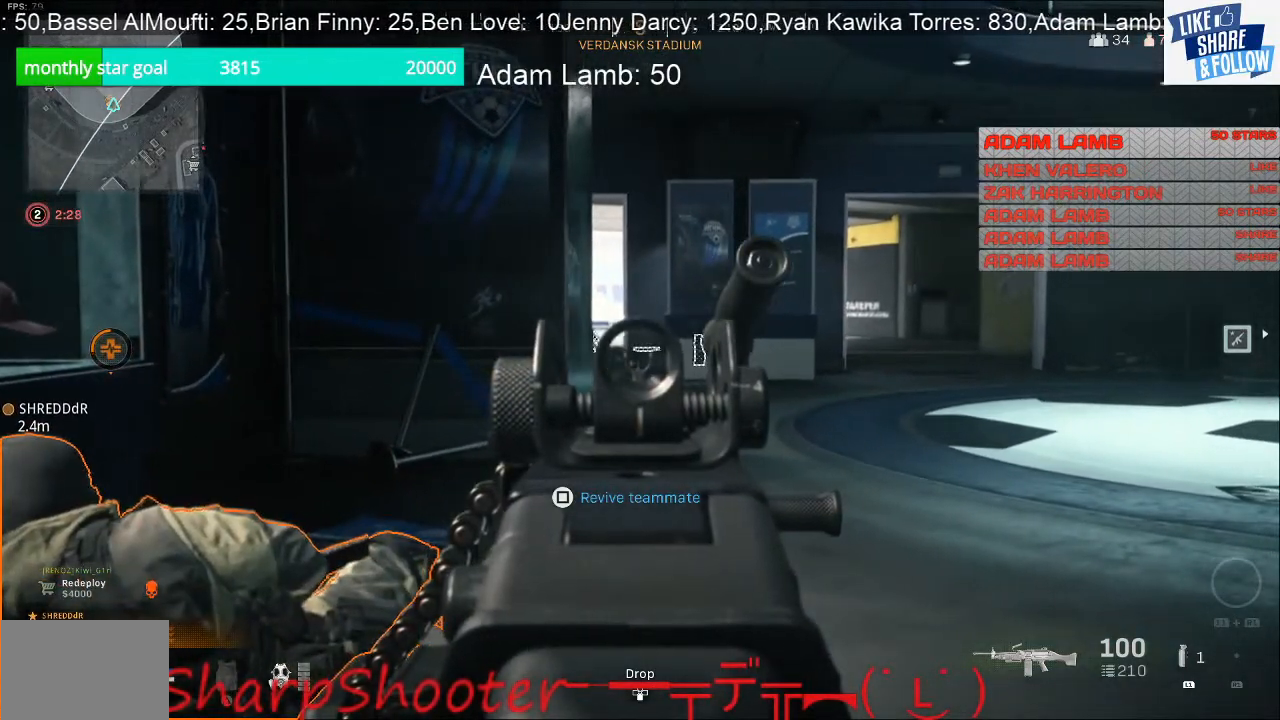
Gameplay with a controller (PlayStation layout); each line is a JSON object with the inputs held at the frame after it. "events" lists button and stick changes between this image and that frame as [ms after this image, input, new state], when the widget could be followed in between. Not read: L3 R1.
{"buttons": ["L2"], "left_stick": "left", "right_stick": "center", "events": [[467, "left_stick", "left"]]}
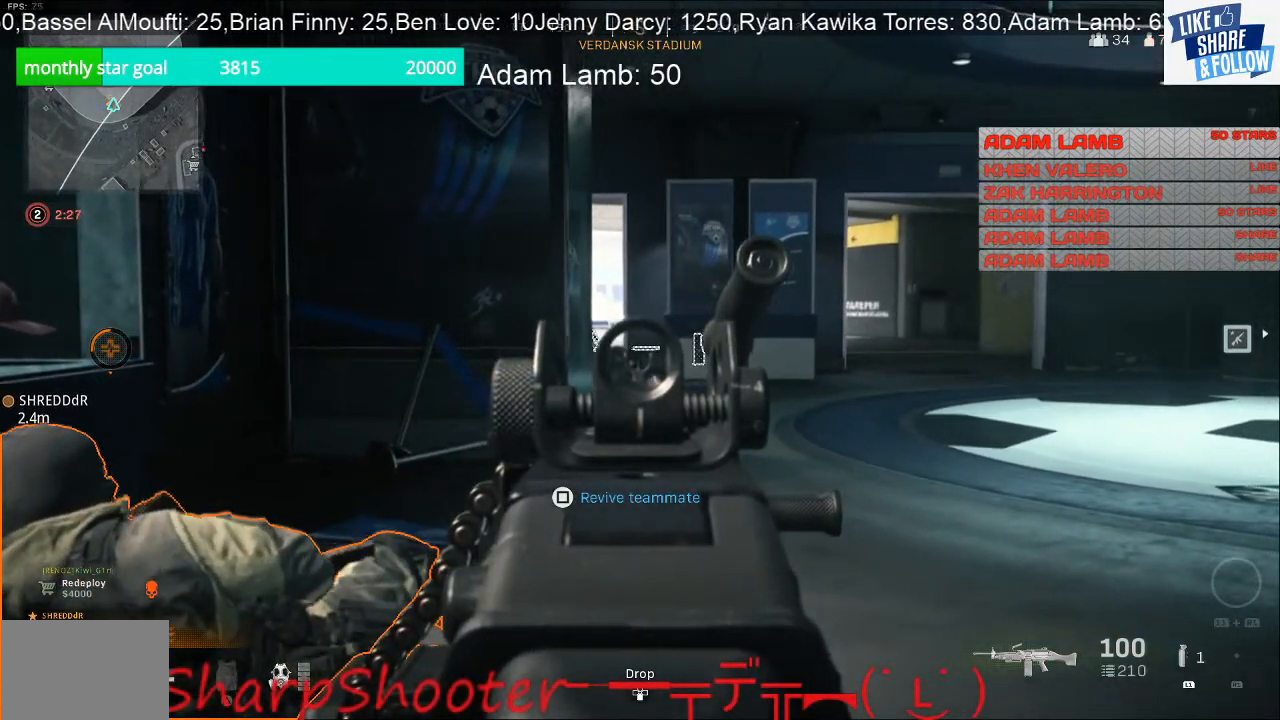
{"buttons": ["SQUARE"], "left_stick": "center", "right_stick": "center", "events": [[67, "L2", "up"], [400, "SQUARE", "down"], [433, "left_stick", "center"]]}
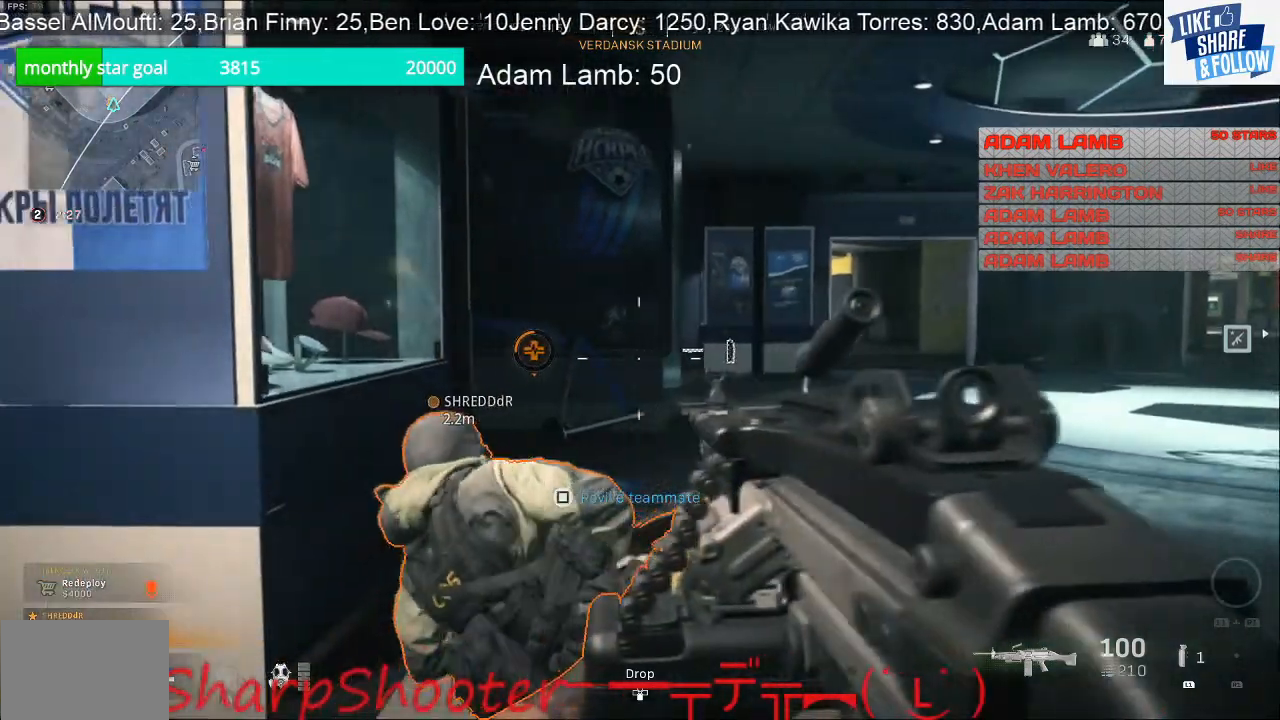
{"buttons": ["SQUARE"], "left_stick": "center", "right_stick": "center", "events": []}
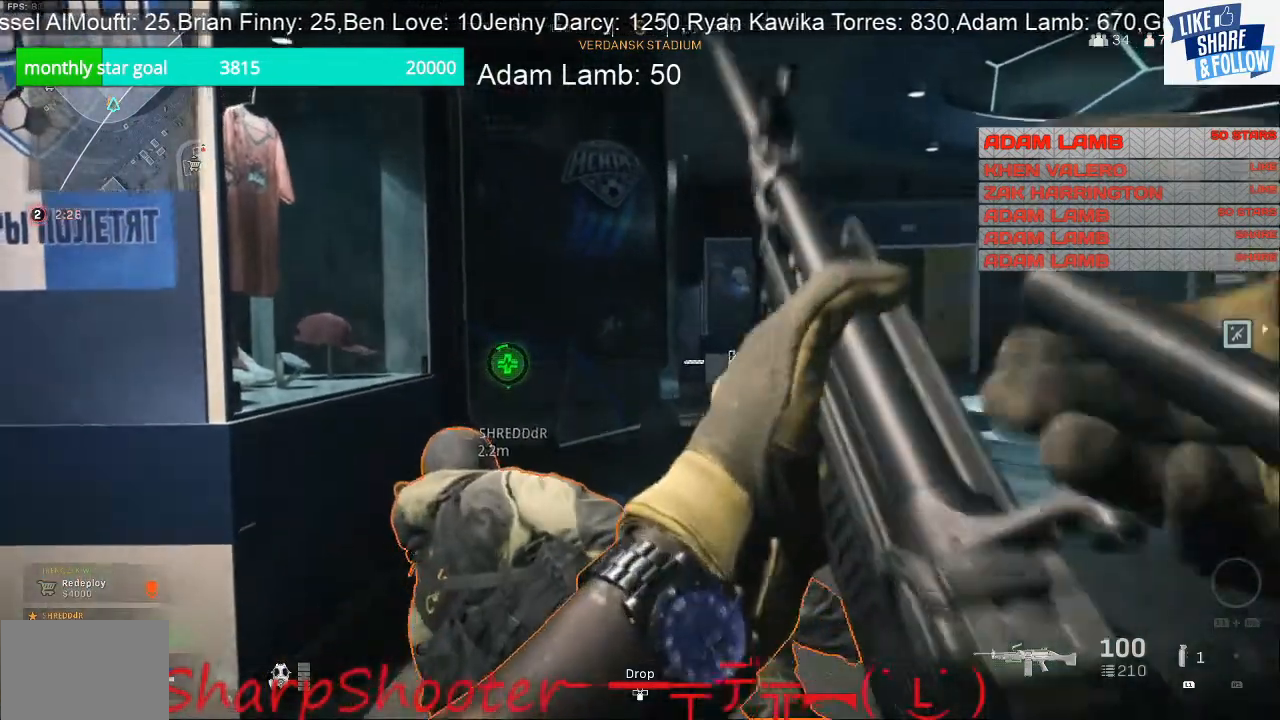
{"buttons": ["SQUARE"], "left_stick": "center", "right_stick": "center", "events": []}
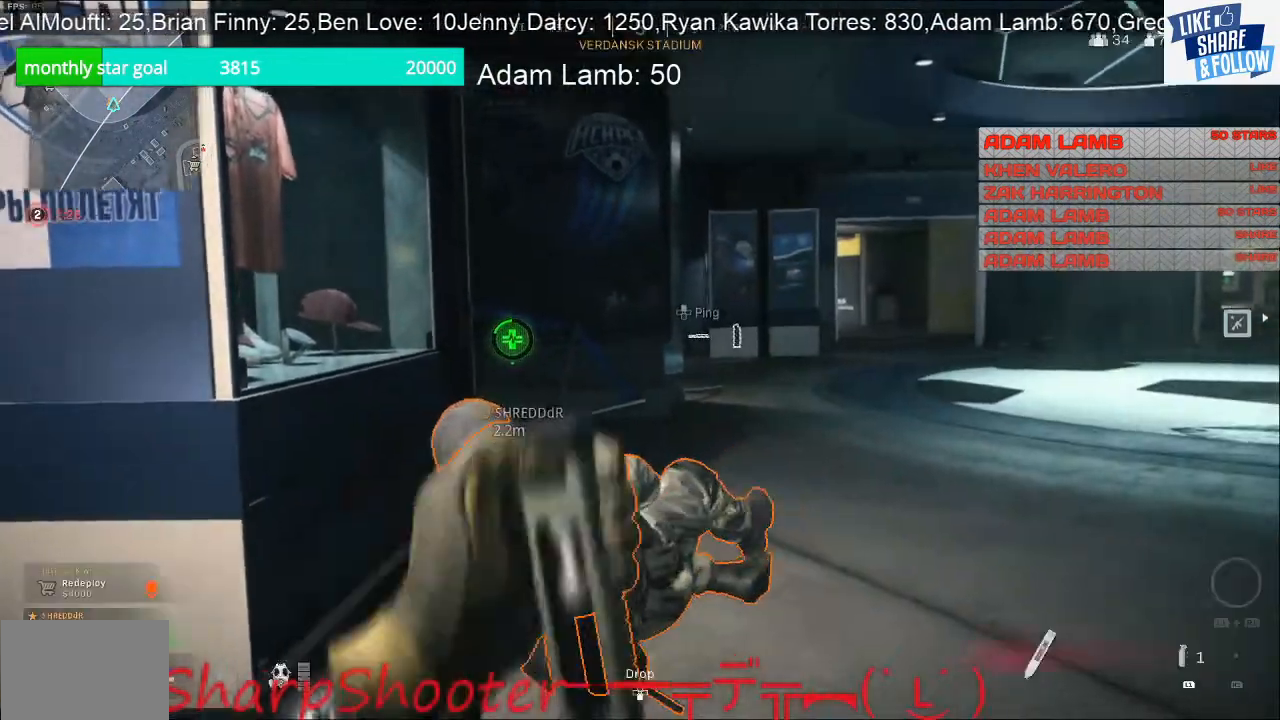
{"buttons": ["SQUARE"], "left_stick": "center", "right_stick": "center", "events": []}
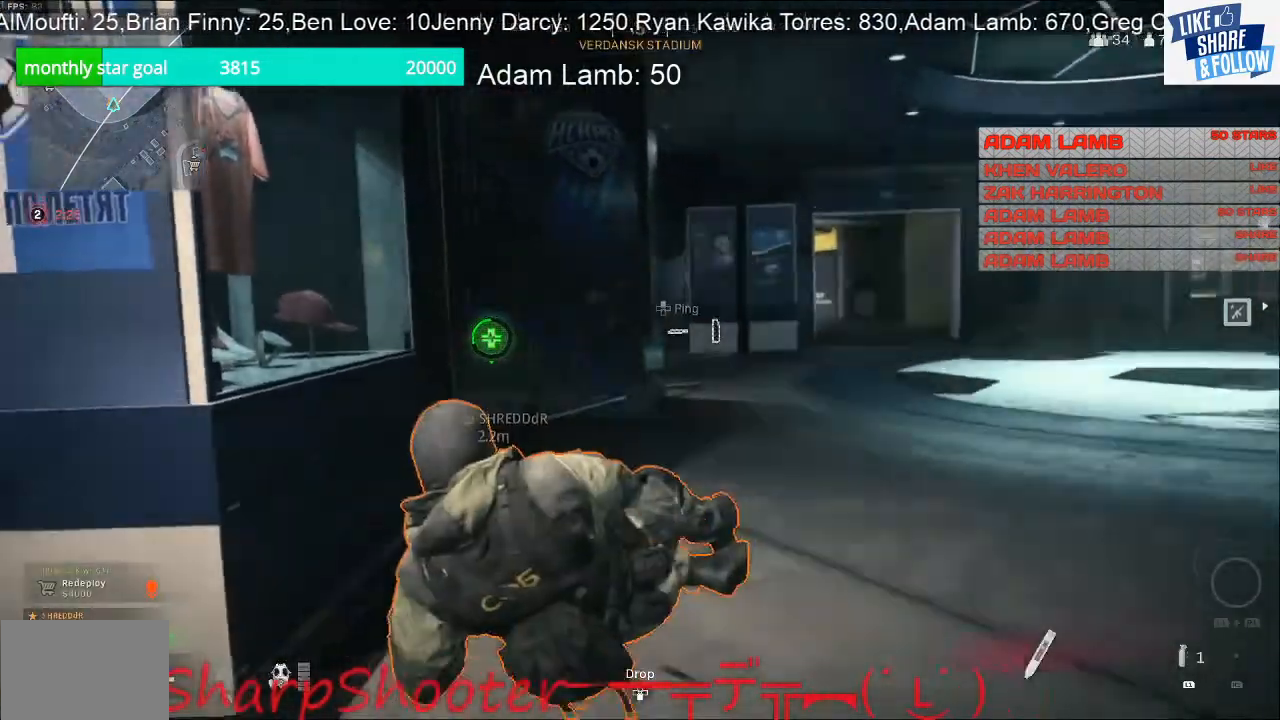
{"buttons": ["SQUARE"], "left_stick": "center", "right_stick": "center", "events": []}
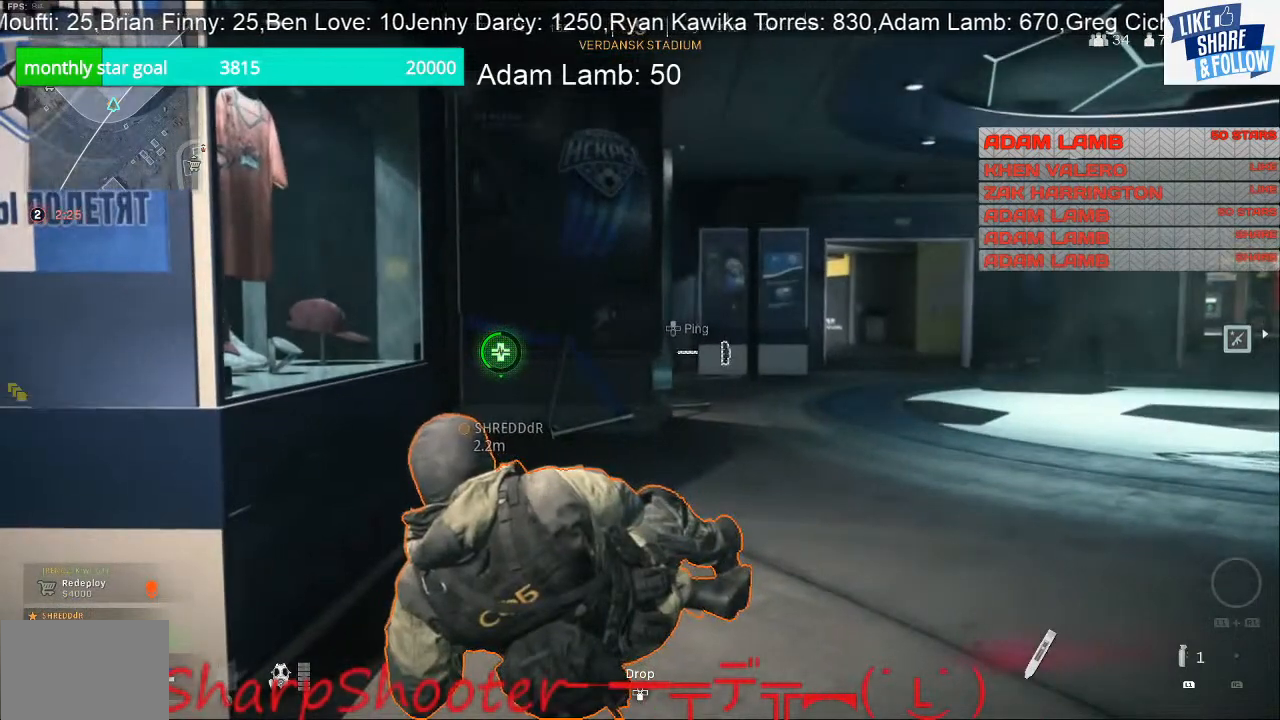
{"buttons": ["SQUARE"], "left_stick": "center", "right_stick": "center", "events": []}
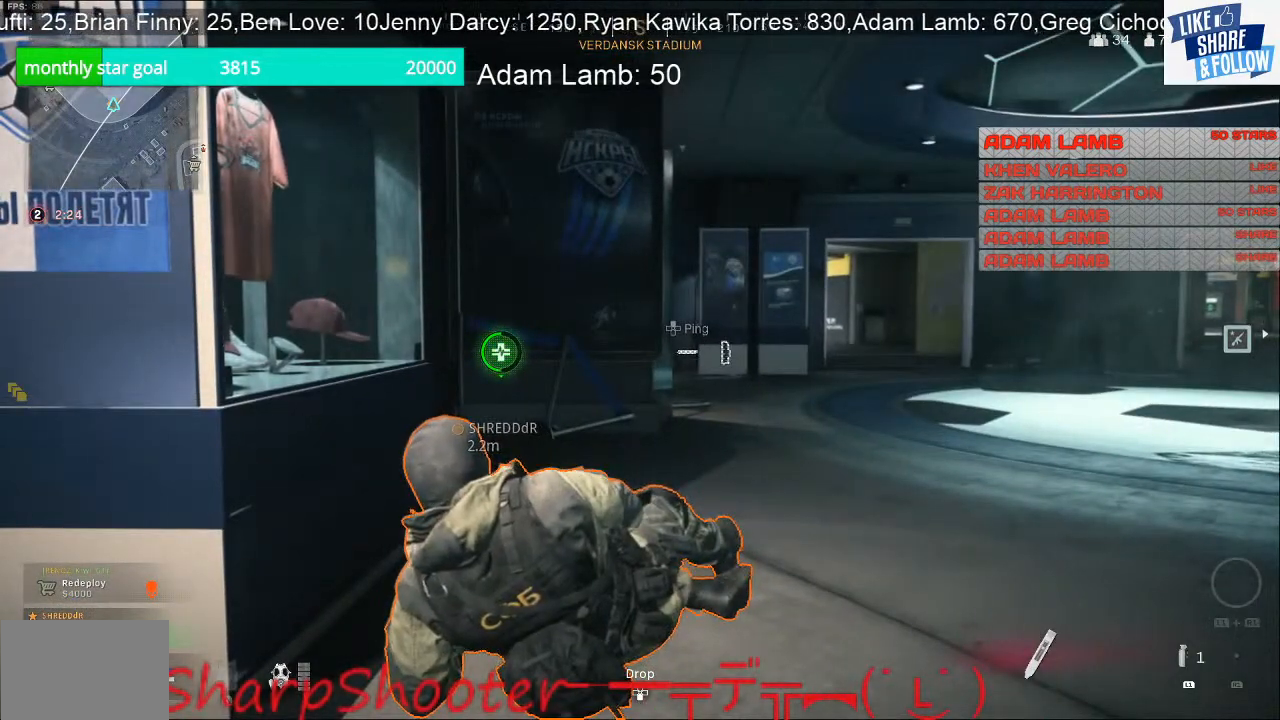
{"buttons": ["SQUARE"], "left_stick": "center", "right_stick": "center", "events": []}
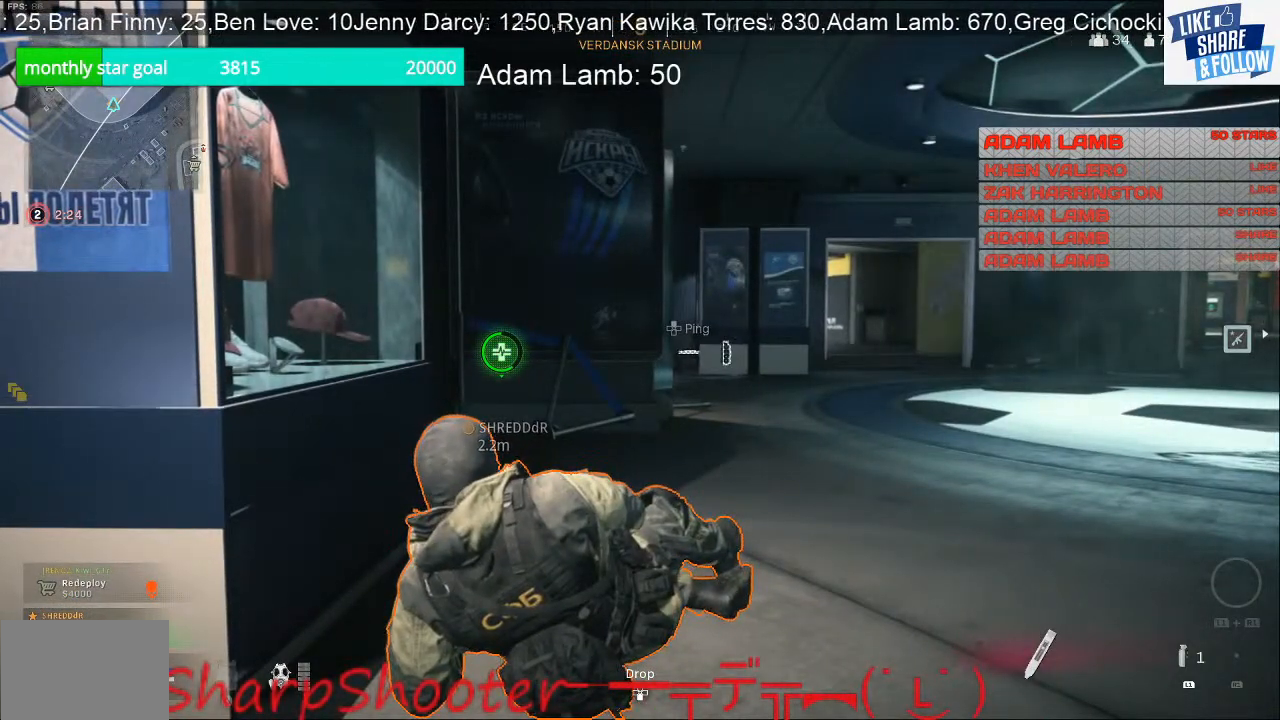
{"buttons": ["SQUARE"], "left_stick": "center", "right_stick": "center", "events": []}
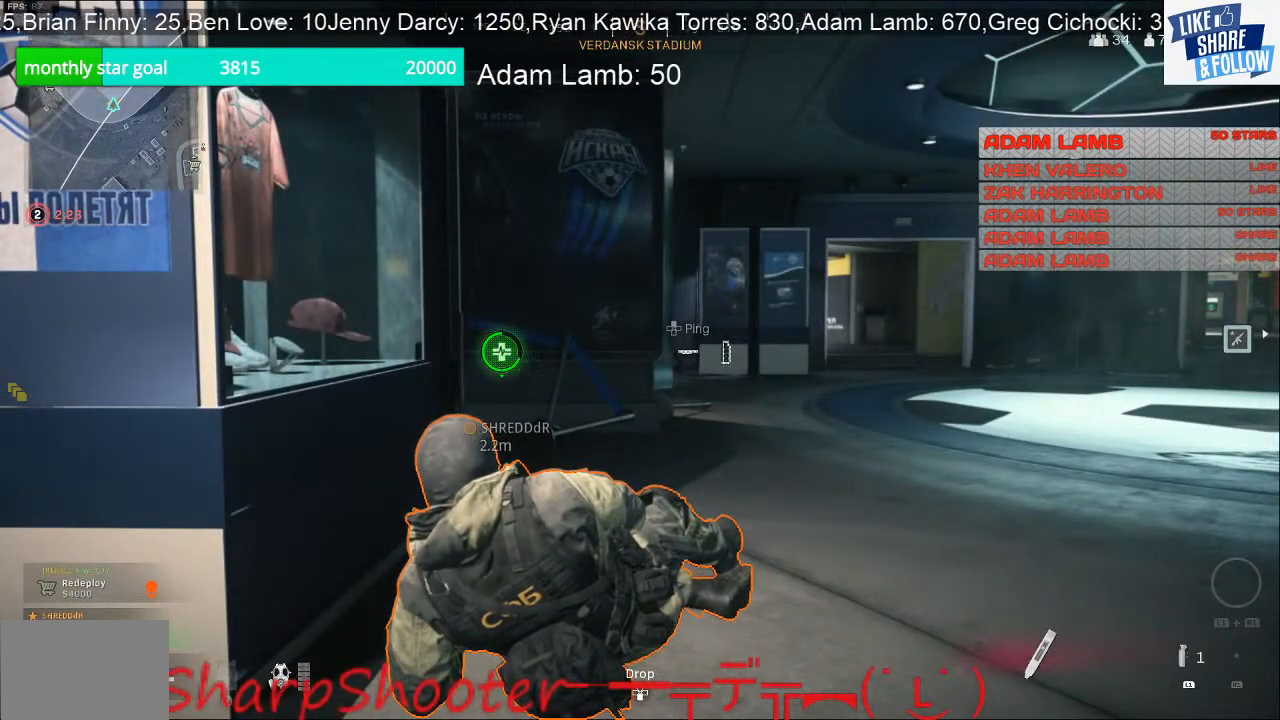
{"buttons": ["SQUARE"], "left_stick": "center", "right_stick": "center", "events": []}
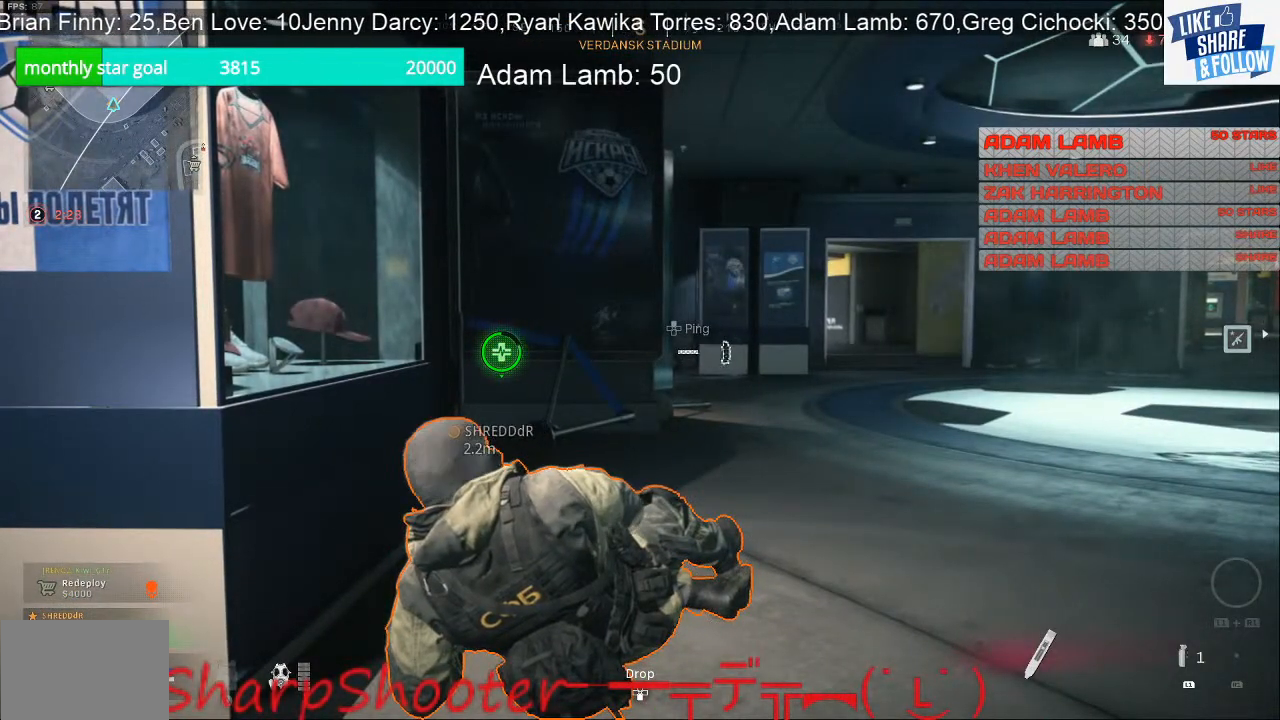
{"buttons": ["SQUARE"], "left_stick": "center", "right_stick": "center", "events": []}
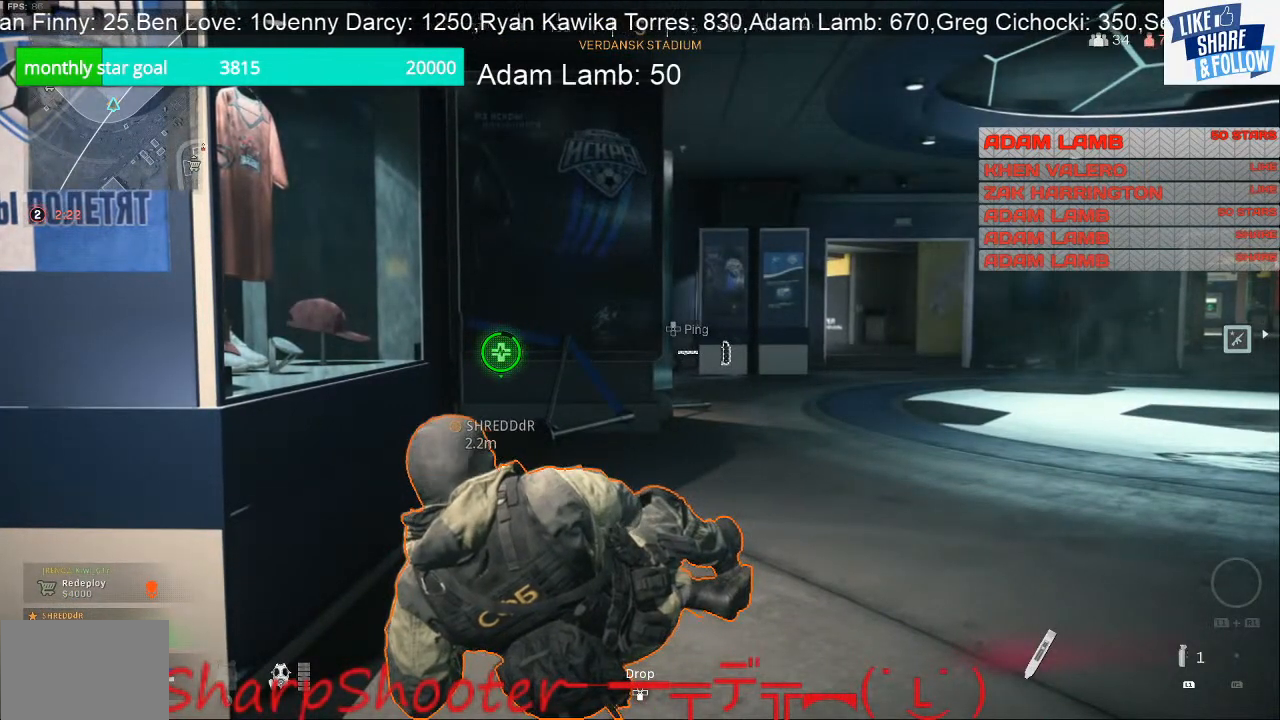
{"buttons": ["SQUARE"], "left_stick": "center", "right_stick": "center", "events": []}
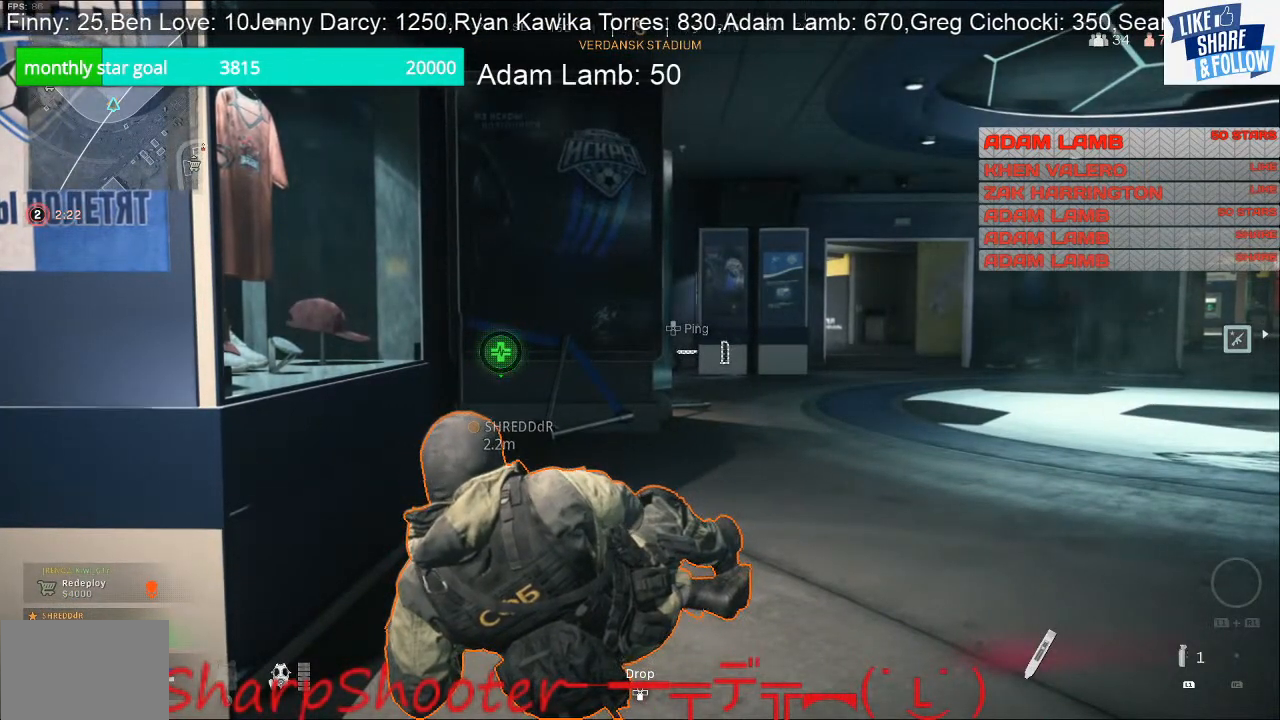
{"buttons": [], "left_stick": "right", "right_stick": "center", "events": [[333, "left_stick", "right"], [433, "SQUARE", "up"]]}
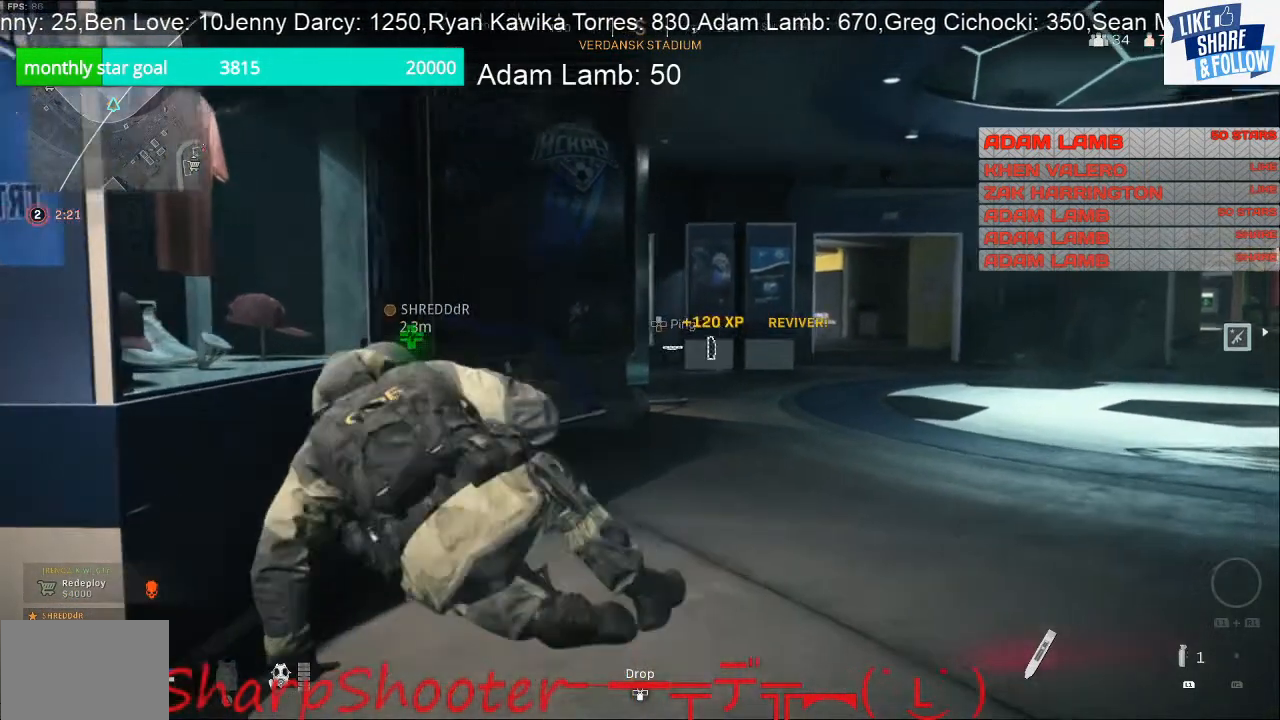
{"buttons": ["L2"], "left_stick": "right", "right_stick": "center", "events": [[33, "L2", "down"]]}
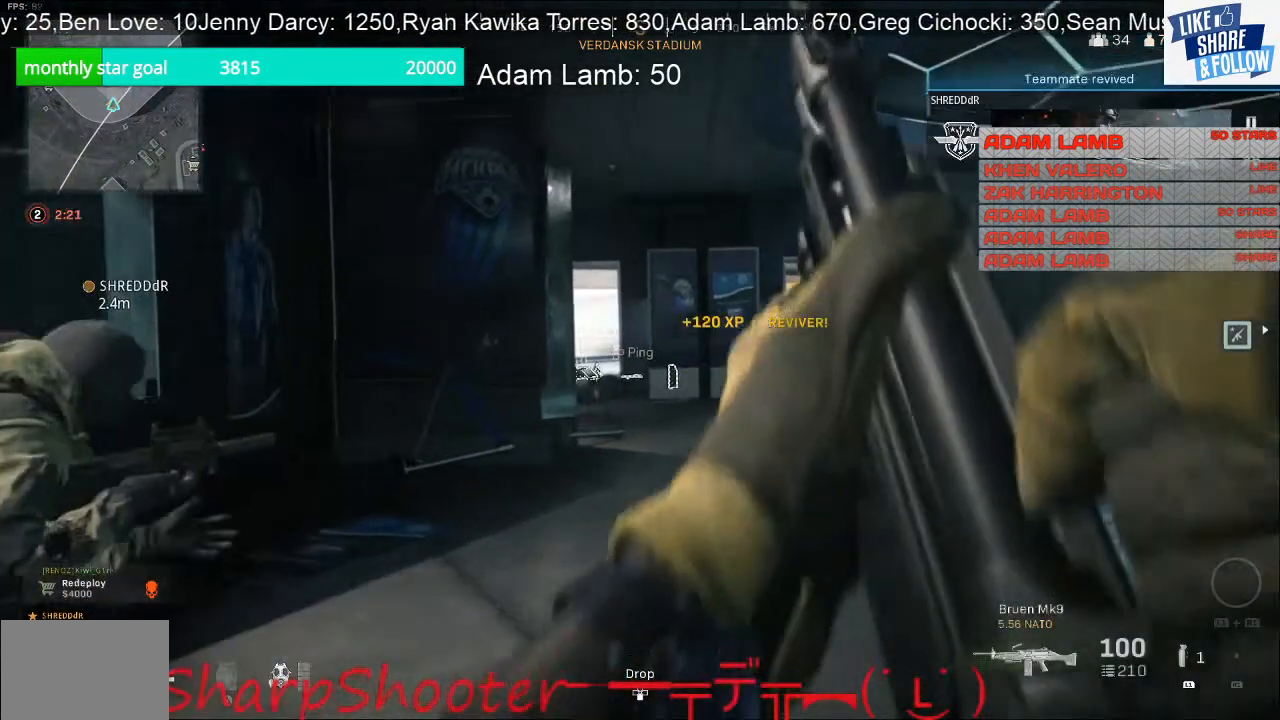
{"buttons": ["L2"], "left_stick": "right", "right_stick": "left", "events": [[500, "right_stick", "left"]]}
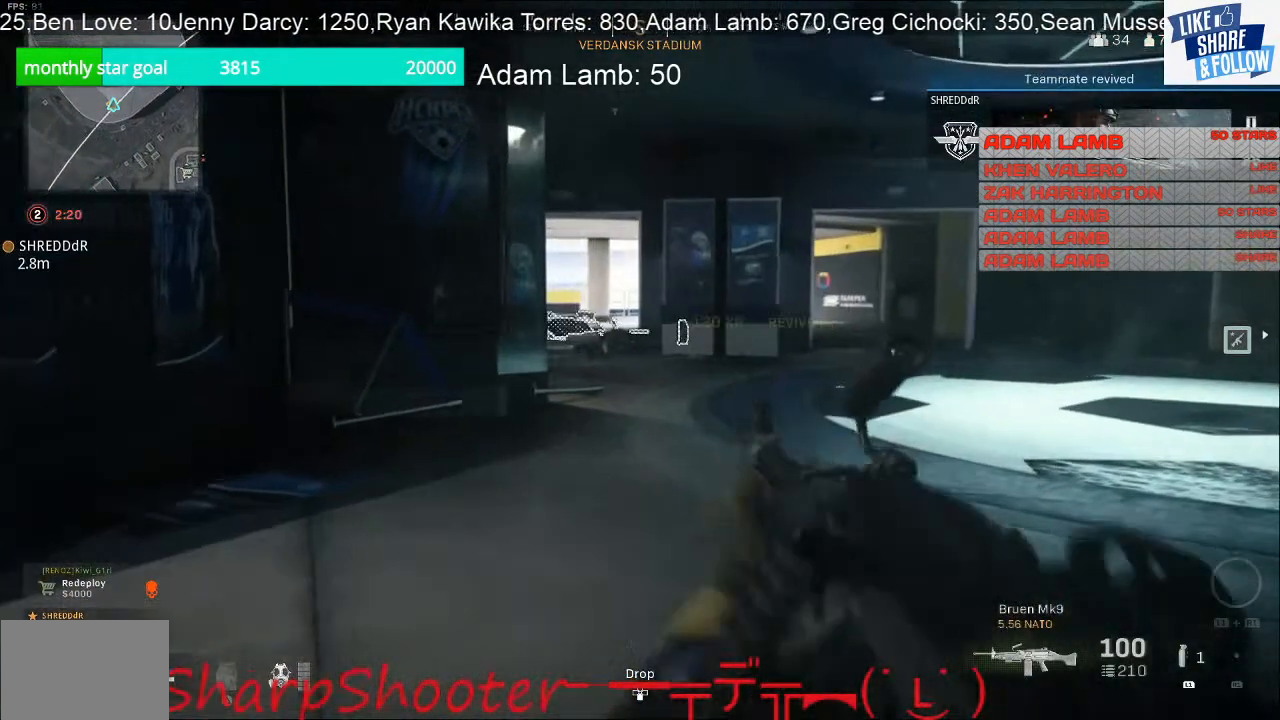
{"buttons": ["L2"], "left_stick": "right", "right_stick": "center", "events": [[500, "right_stick", "center"]]}
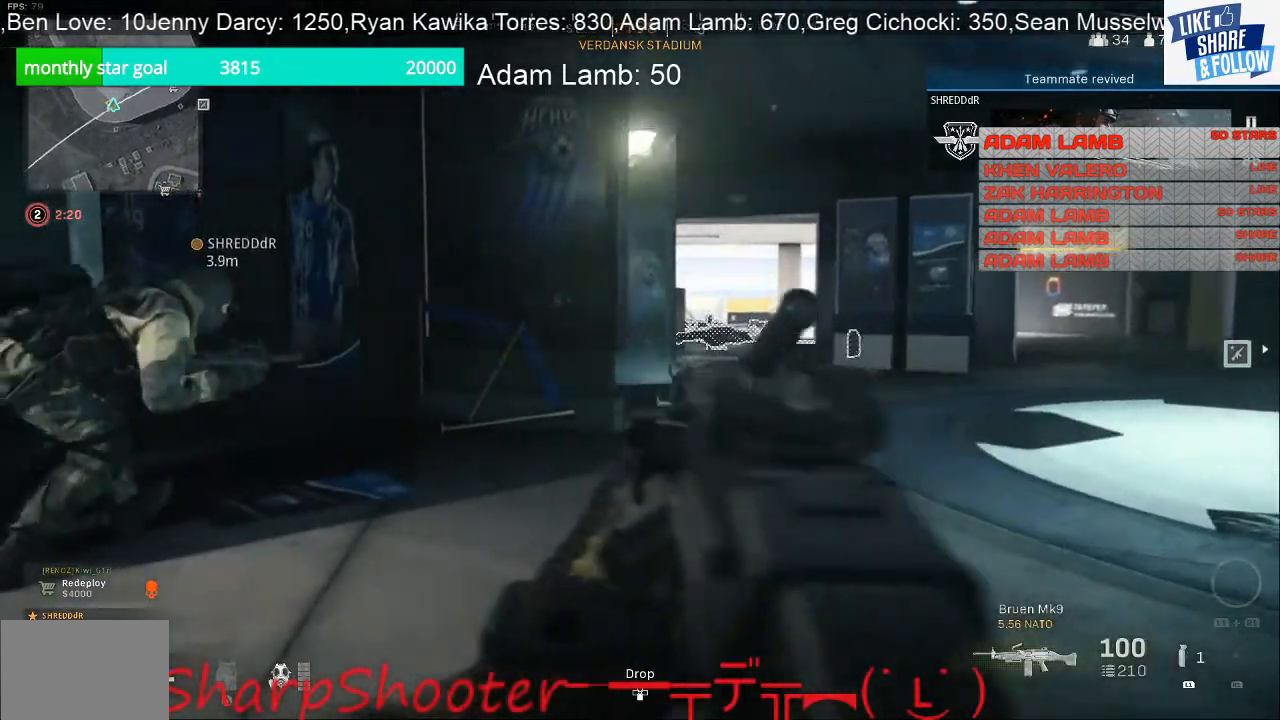
{"buttons": ["L2"], "left_stick": "right", "right_stick": "center", "events": []}
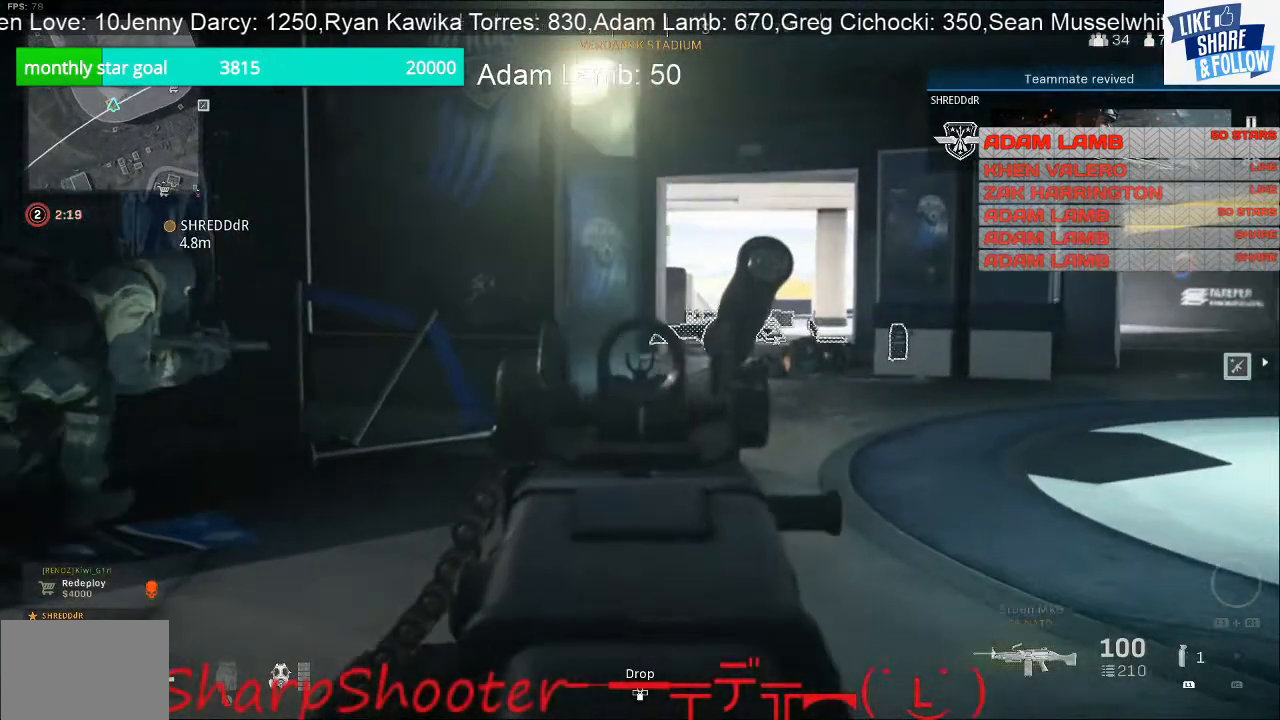
{"buttons": ["L2"], "left_stick": "right", "right_stick": "center", "events": [[100, "right_stick", "left"], [333, "right_stick", "center"]]}
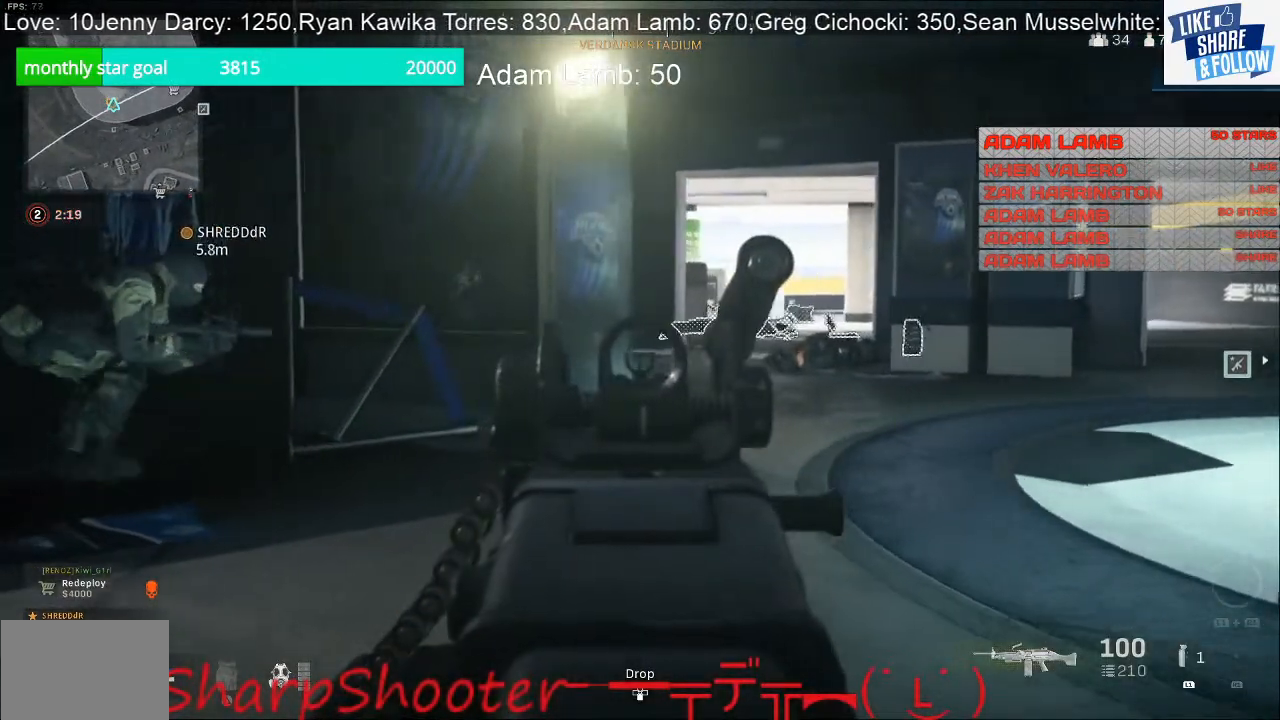
{"buttons": ["L2"], "left_stick": "right", "right_stick": "center", "events": []}
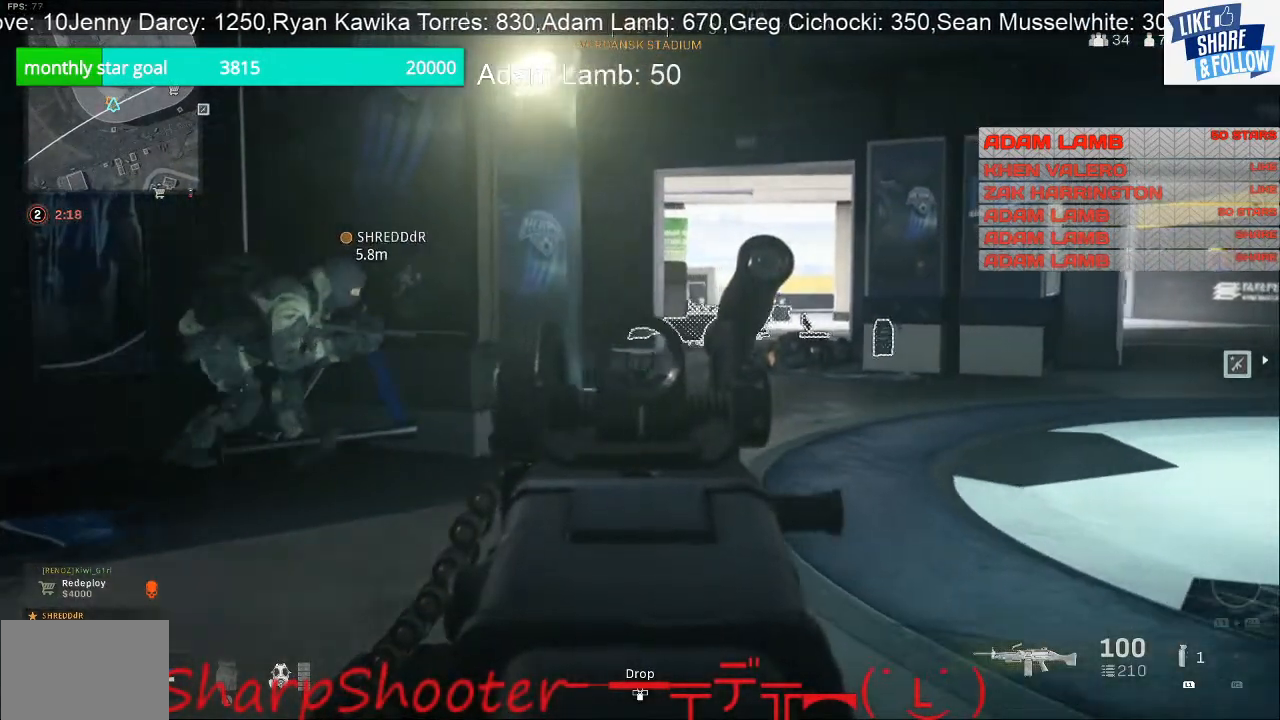
{"buttons": ["L2"], "left_stick": "up-right", "right_stick": "center", "events": [[133, "left_stick", "up-right"]]}
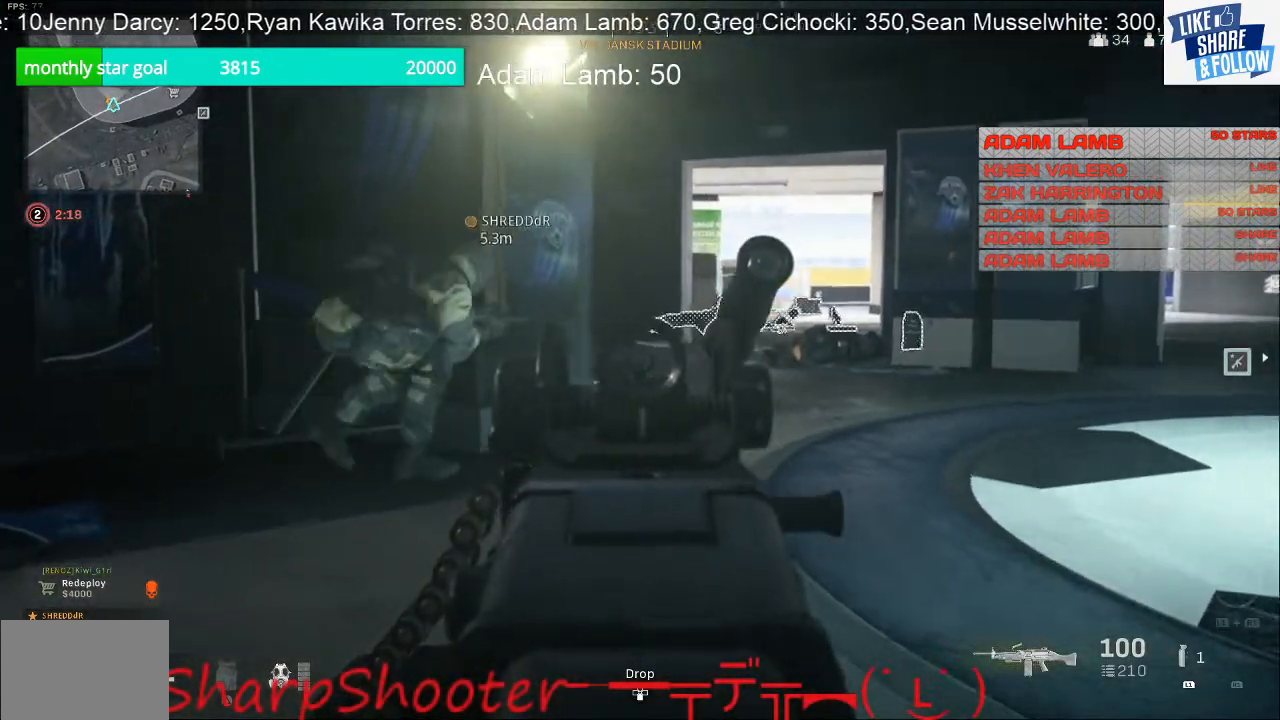
{"buttons": [], "left_stick": "up-right", "right_stick": "center", "events": [[433, "L2", "up"]]}
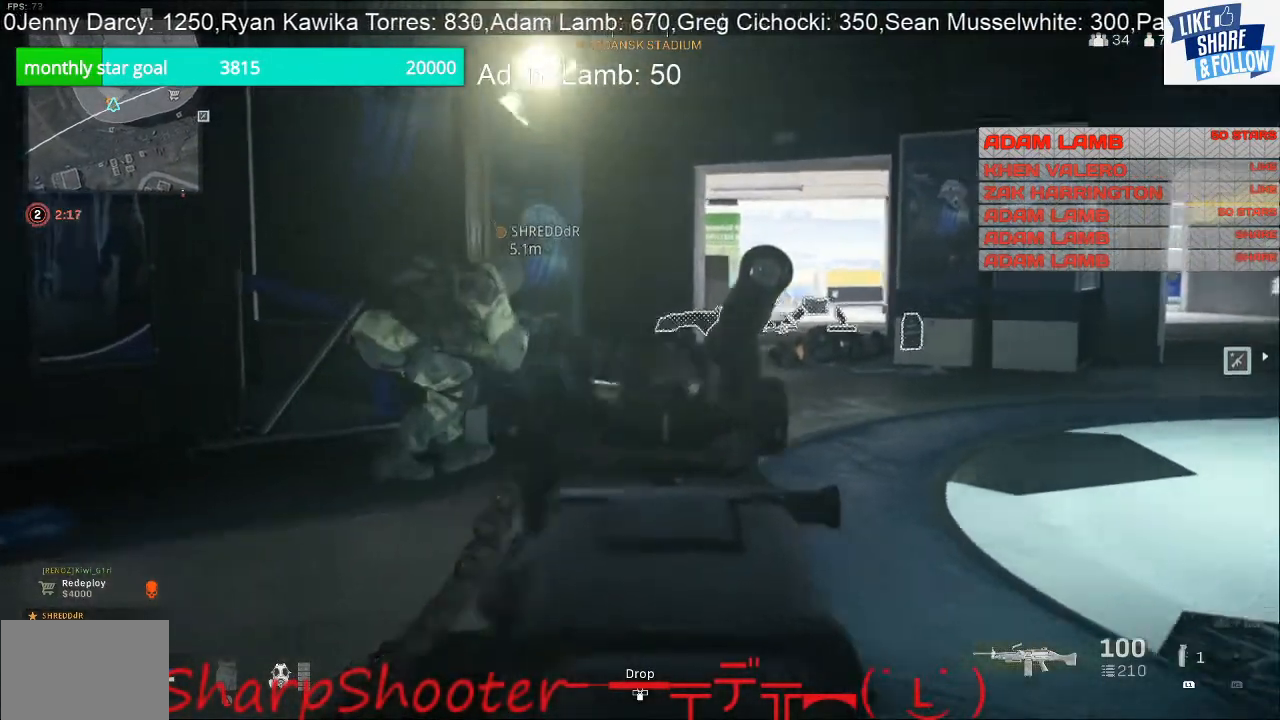
{"buttons": [], "left_stick": "up-right", "right_stick": "center", "events": []}
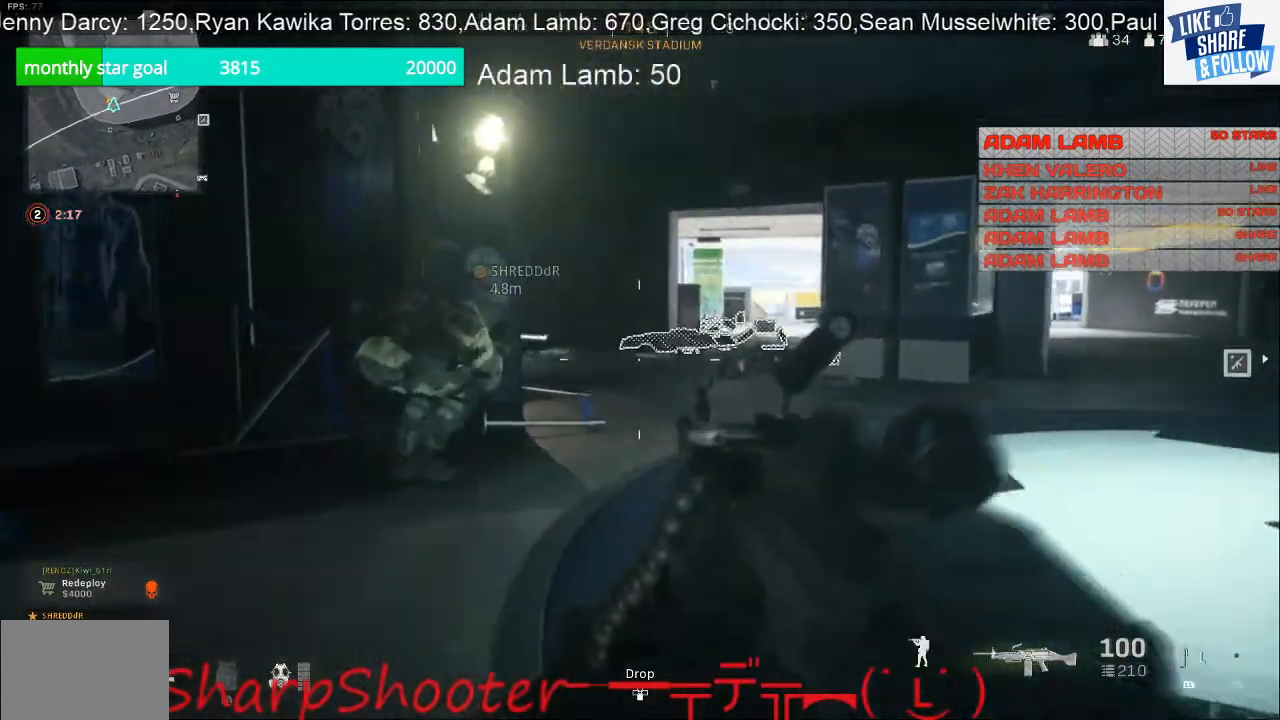
{"buttons": [], "left_stick": "up-right", "right_stick": "center", "events": []}
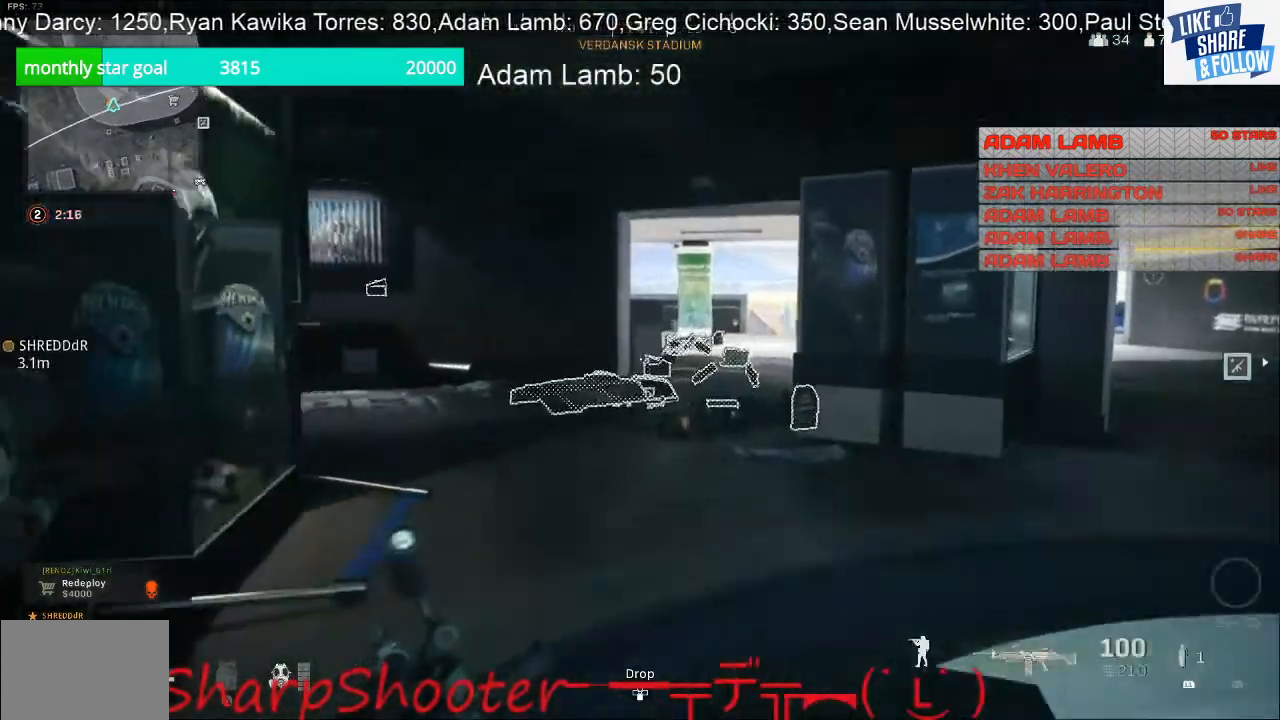
{"buttons": ["L1"], "left_stick": "up-right", "right_stick": "left", "events": [[100, "right_stick", "left"], [267, "L1", "down"]]}
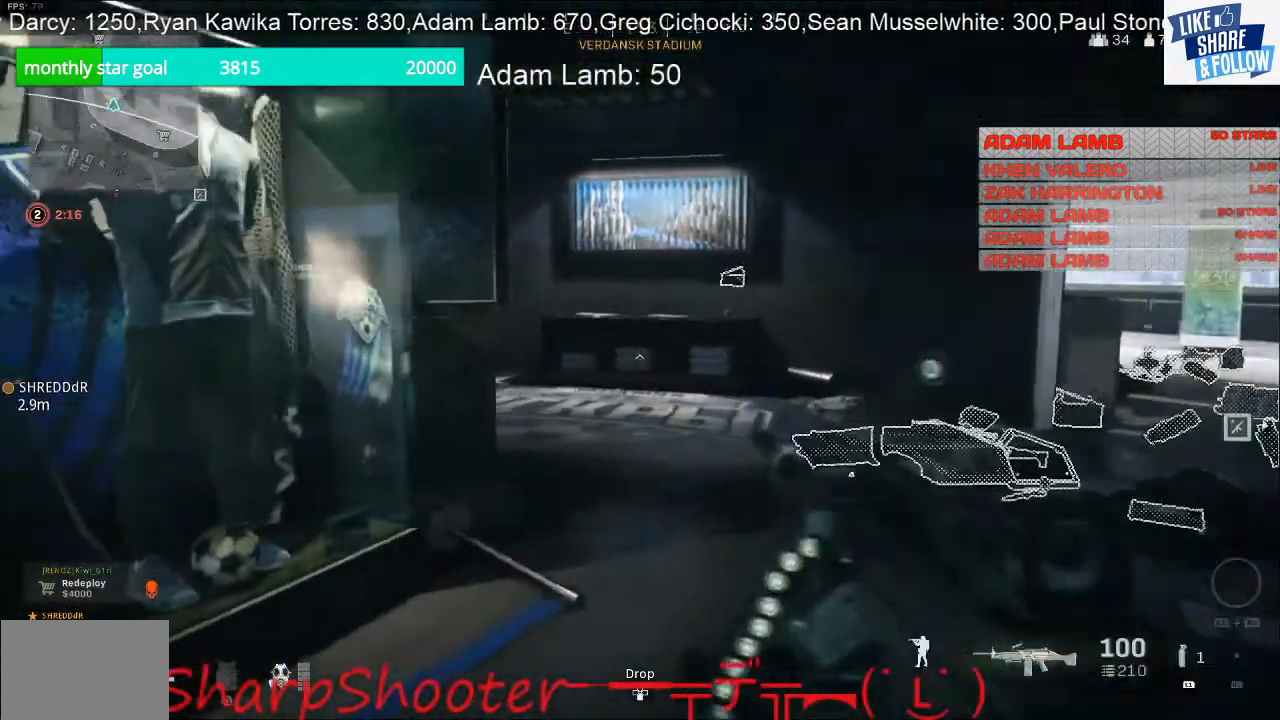
{"buttons": ["L1"], "left_stick": "up-right", "right_stick": "left", "events": []}
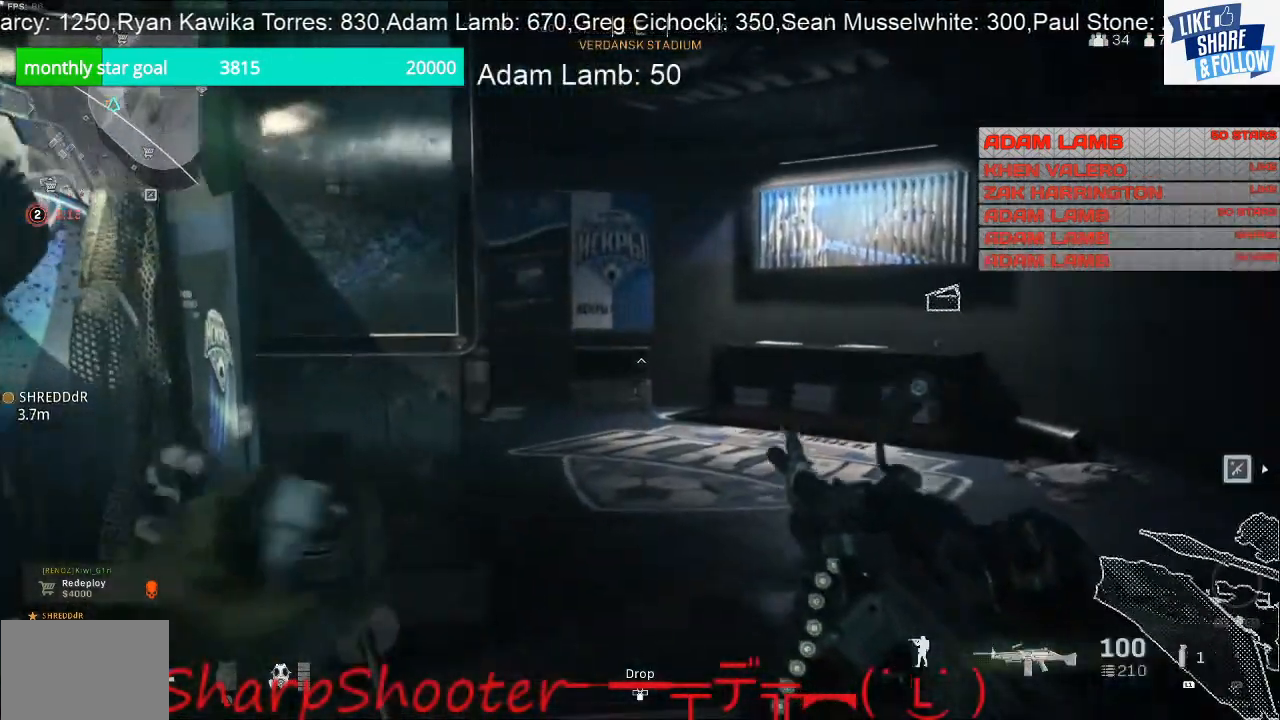
{"buttons": ["L1"], "left_stick": "up-right", "right_stick": "left", "events": []}
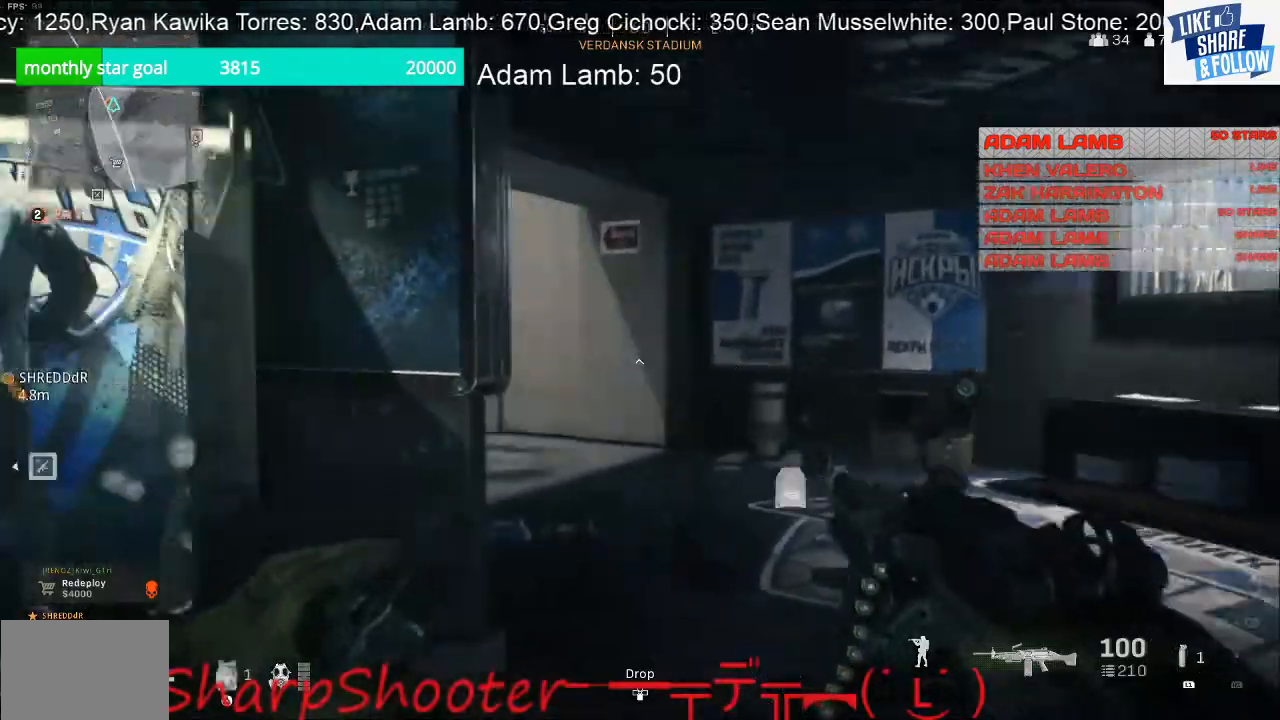
{"buttons": [], "left_stick": "up", "right_stick": "up-left", "events": [[400, "L1", "up"], [400, "right_stick", "up-left"], [500, "left_stick", "up"]]}
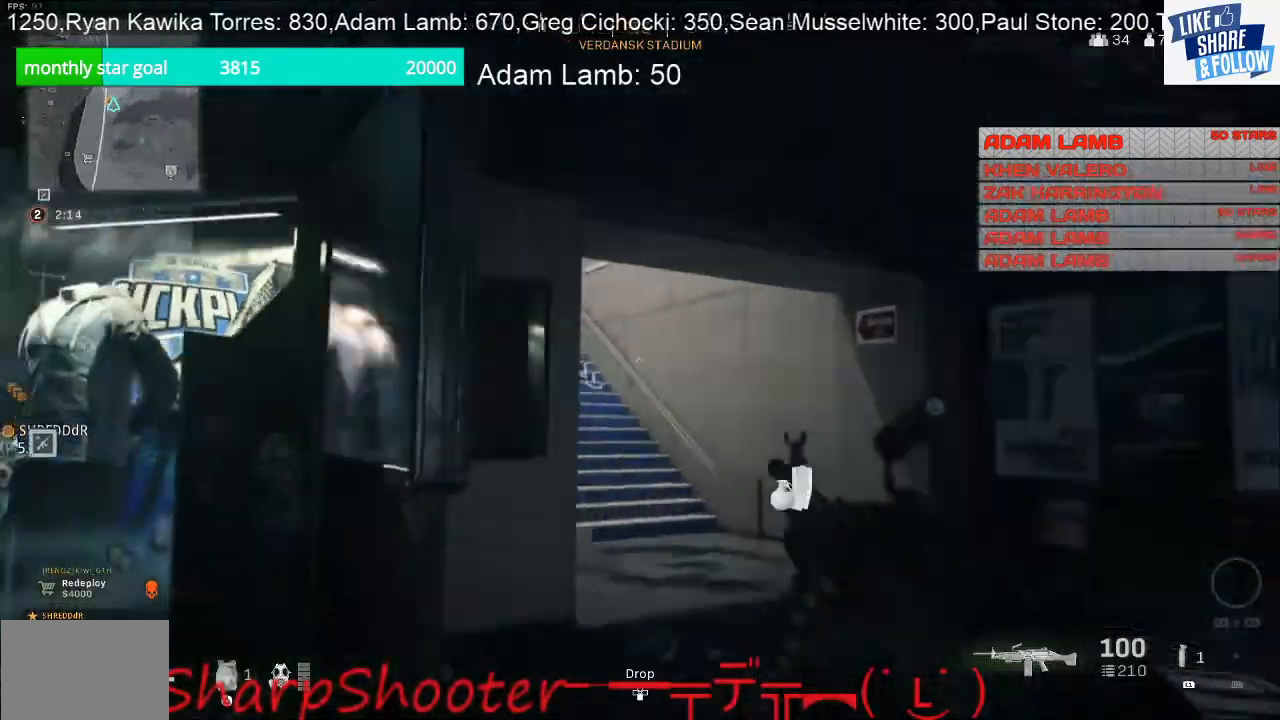
{"buttons": [], "left_stick": "left", "right_stick": "center", "events": [[67, "left_stick", "up-left"], [133, "left_stick", "left"], [133, "right_stick", "center"]]}